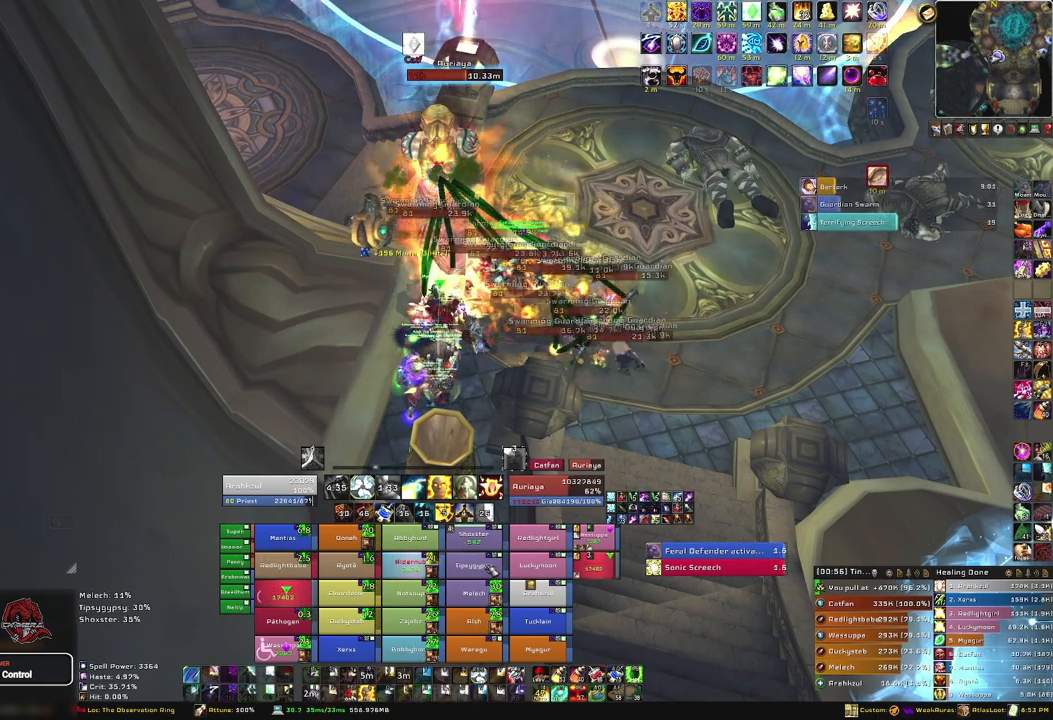
Gameplay with keyboard and mouse; each line is a JSON object with the keys and mouse buttons held at the frame after it. "events" lists presses ("down") and releases ("up") of "1", "2", "3", "4", "5", "a", "alt", "b", "c", "ctrl", "d", "e", "f", "g", "q", "r", "s", "shift", "space", "t", "tab", "tilde", "v", "w", "x", "z", "mouse_left", "mouse_wheel", "mouse_right", "mouse_mb4" and "mouse_mb5" between this image and that frame as [ms after this image, input, new state], when the widget could be followed in between. "mouse_left", "mouse_wheel", "mouse_right", "mouse_mb4", "mouse_mb5" = the "left", "wheel", "right", "mb4", "mb5" buttons of the "mouse" list. No other keys are recorded. "wheel" means that the mouse wheel is clicked or scrolled. Mouse movement is not recorded.
{"keys": [], "mouse": [], "events": [[100, "f", "up"]]}
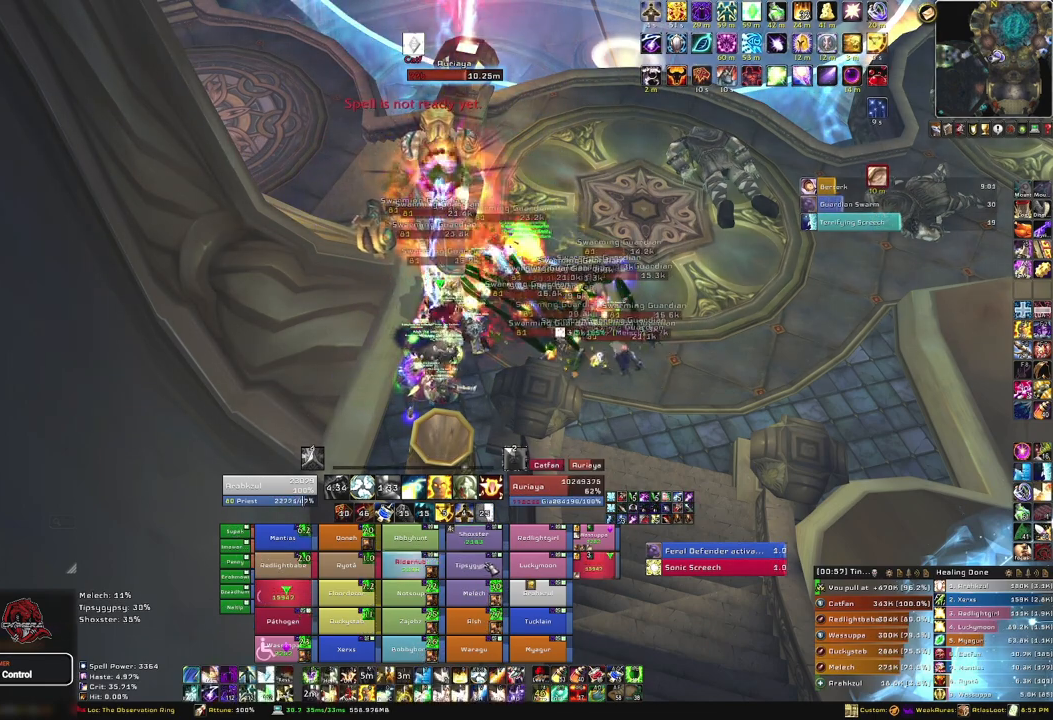
{"keys": [], "mouse": [], "events": [[134, "f", "down"], [267, "f", "up"]]}
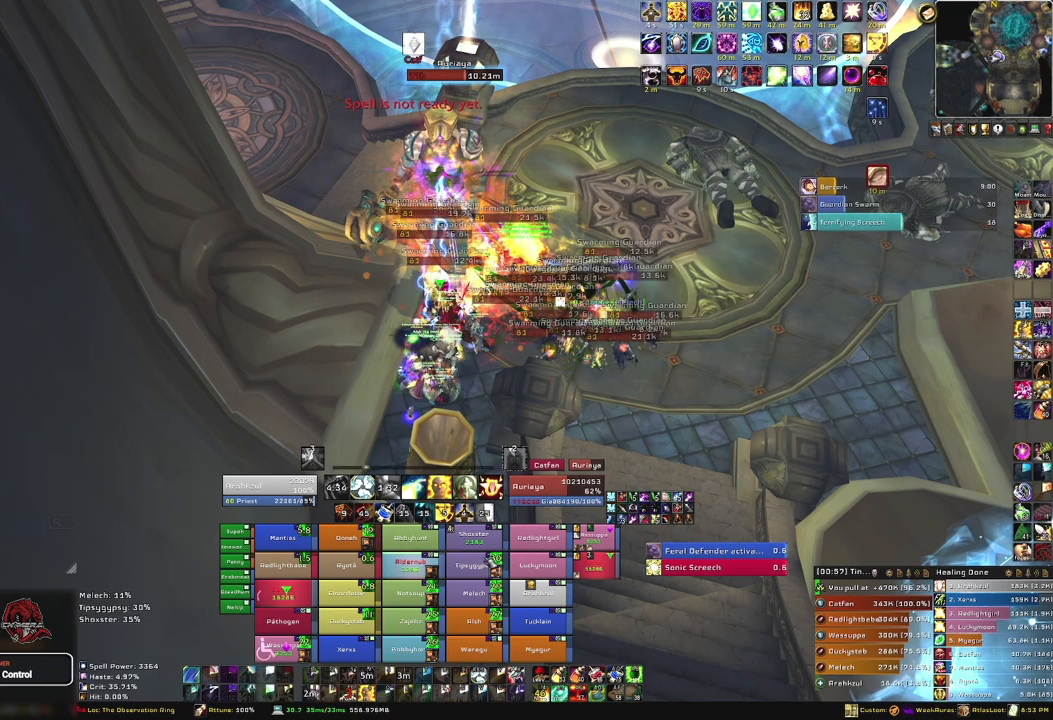
{"keys": ["f"], "mouse": [], "events": [[234, "w", "down"], [367, "w", "up"], [501, "f", "down"]]}
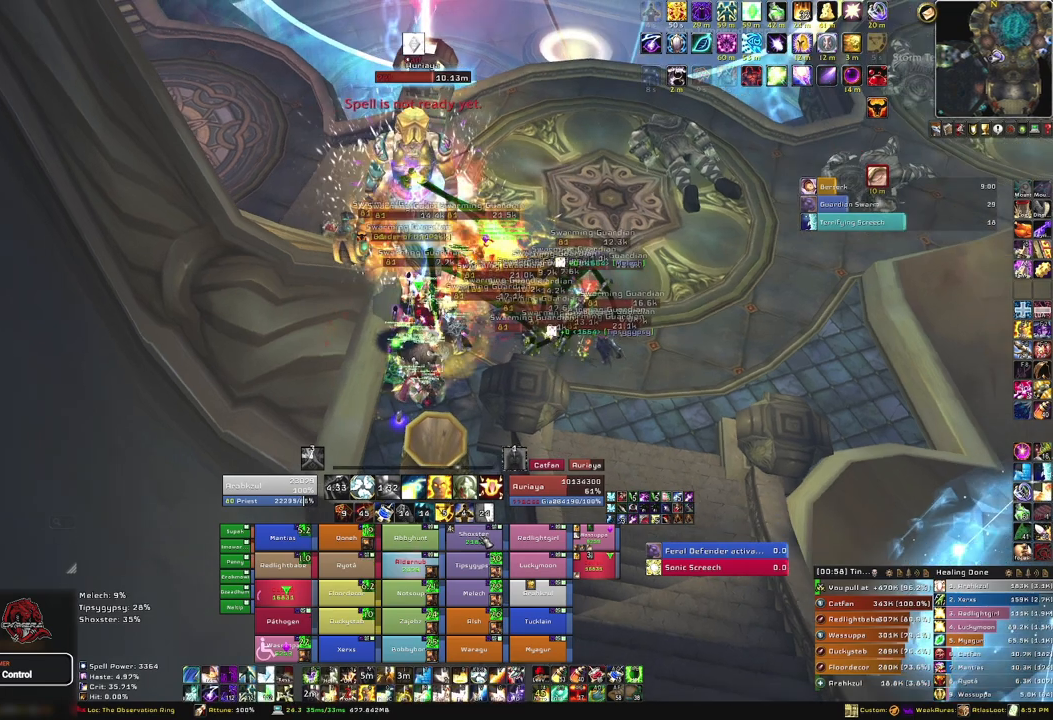
{"keys": [], "mouse": [], "events": [[133, "f", "up"]]}
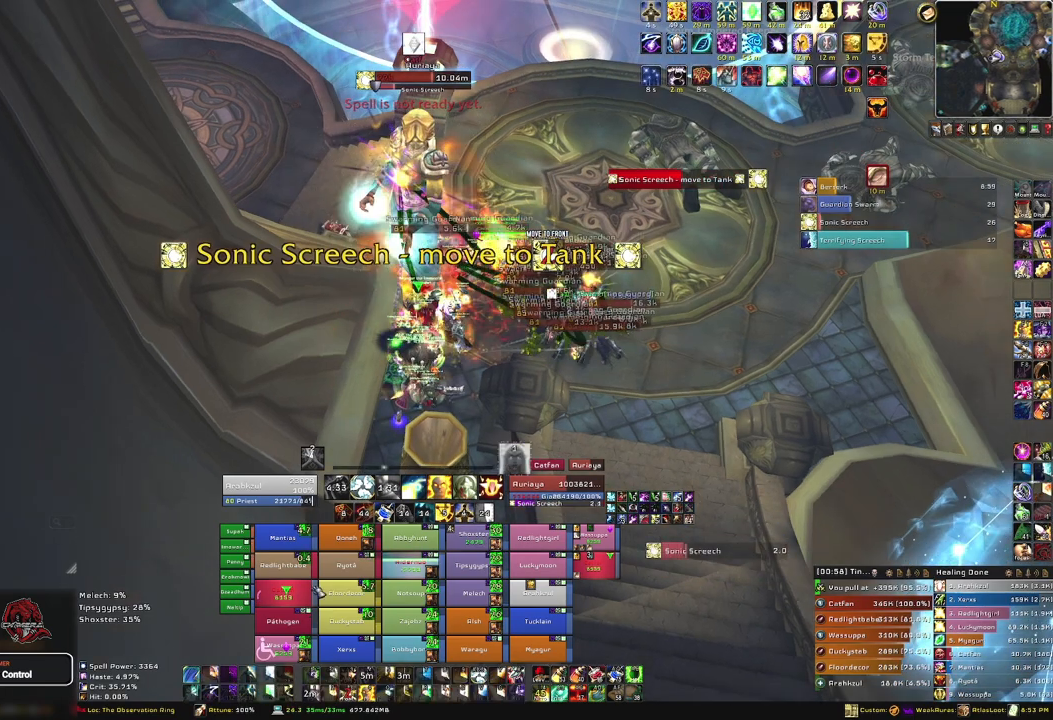
{"keys": [], "mouse": [], "events": [[367, "f", "down"], [467, "f", "up"]]}
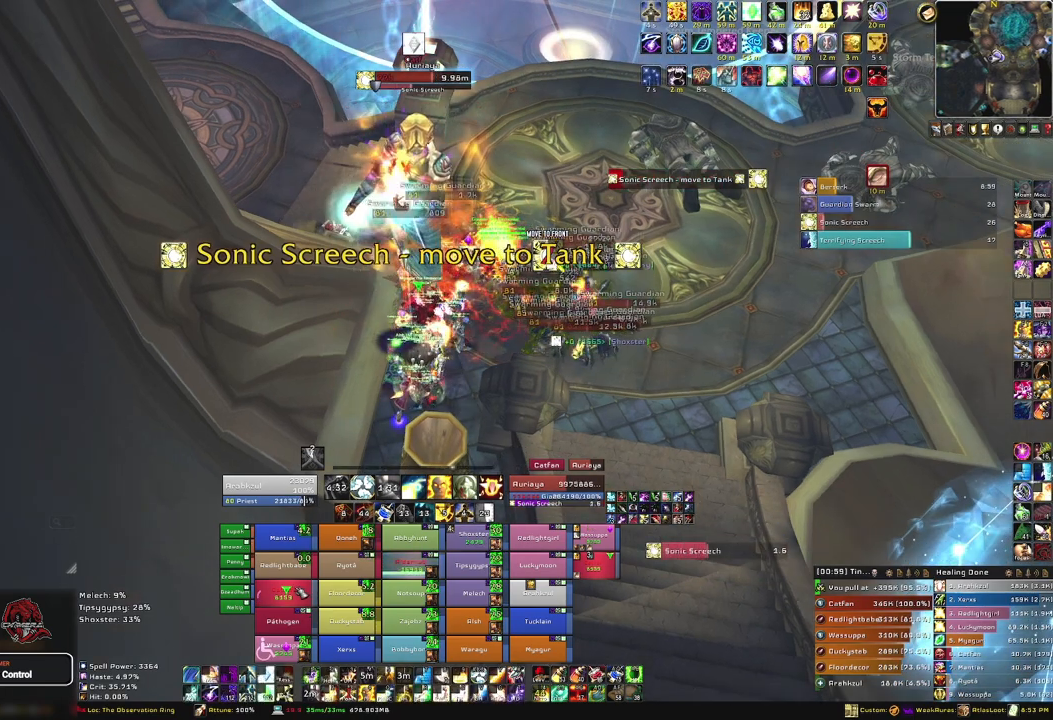
{"keys": ["w"], "mouse": [], "events": [[433, "w", "down"]]}
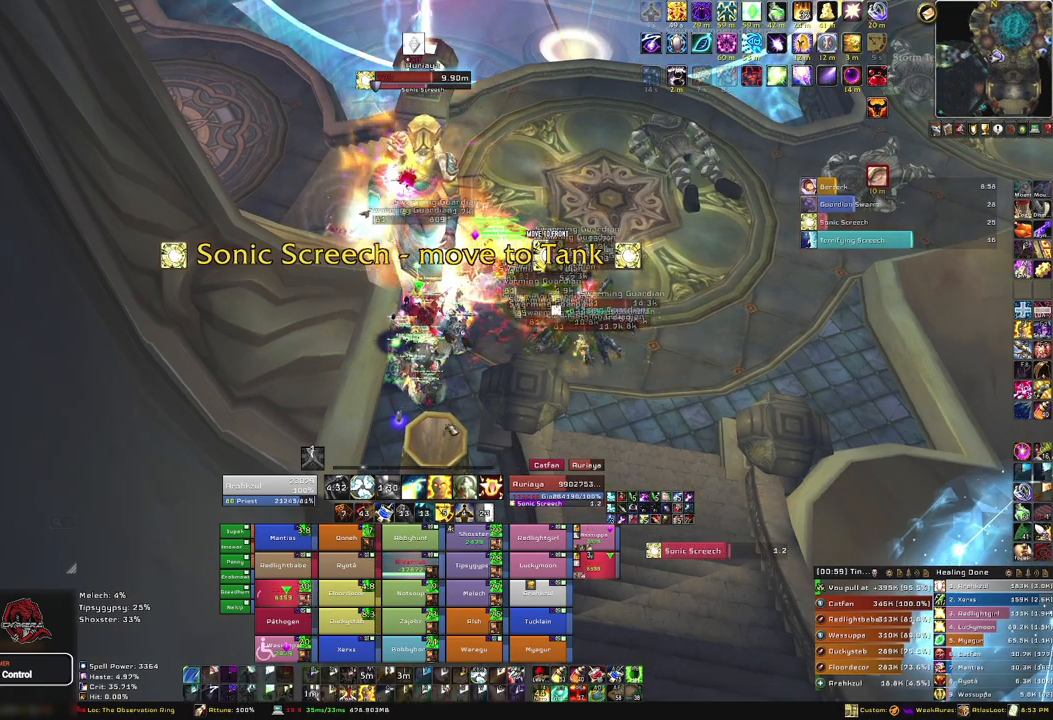
{"keys": [], "mouse": [], "events": [[33, "w", "up"]]}
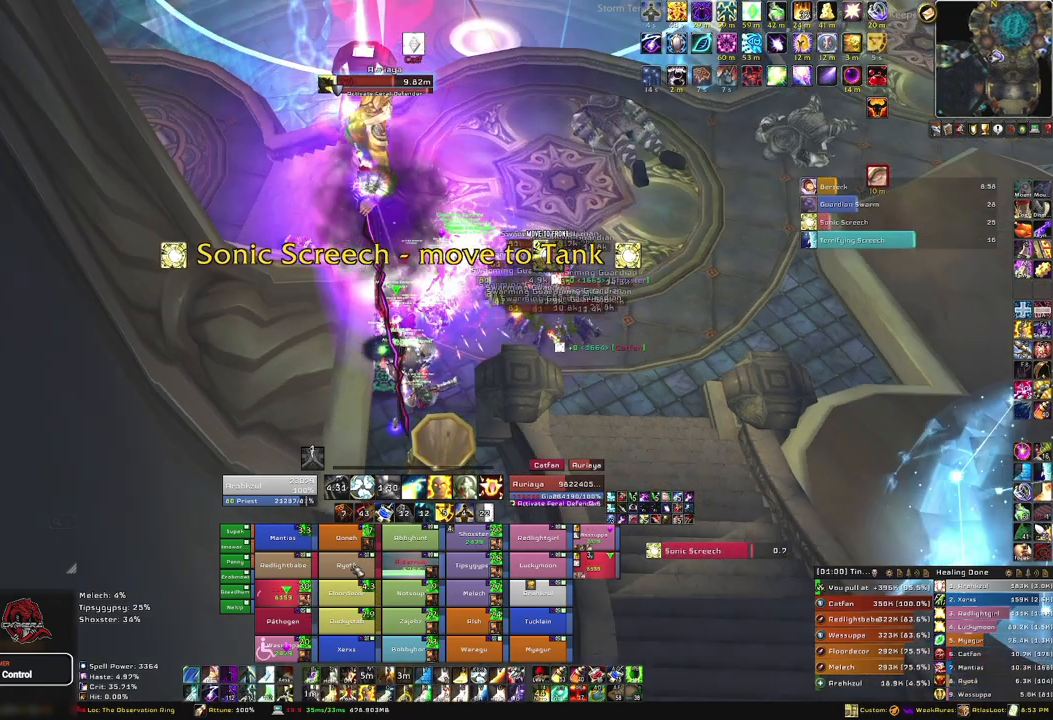
{"keys": [], "mouse": [], "events": [[33, "f", "down"], [100, "f", "up"]]}
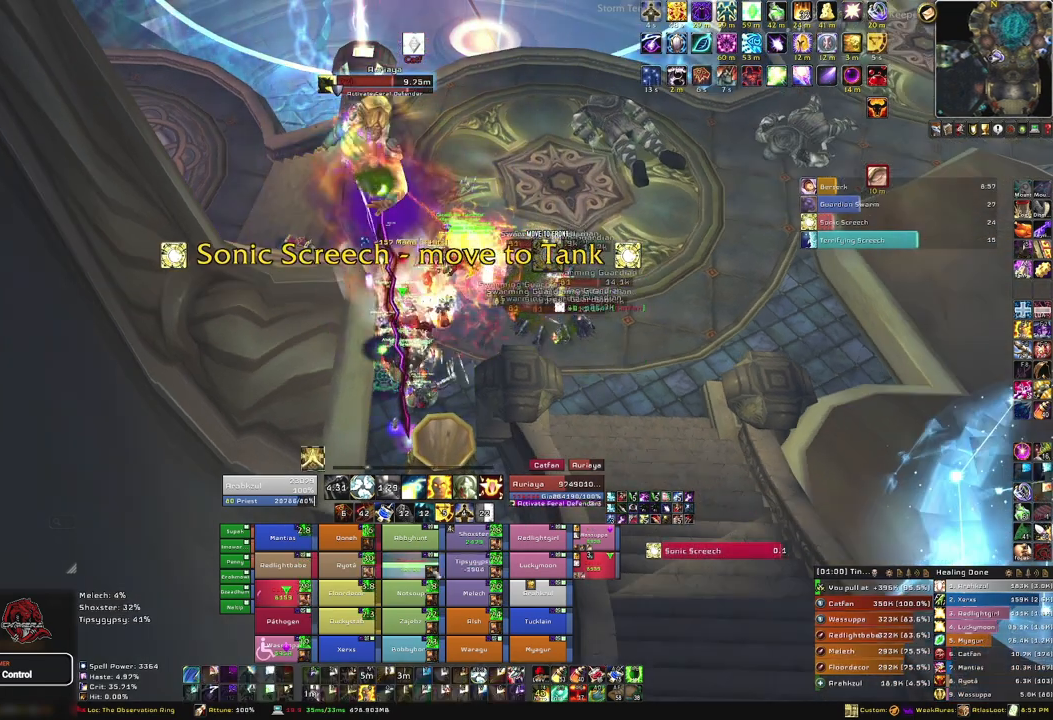
{"keys": ["f"], "mouse": [], "events": [[500, "f", "down"]]}
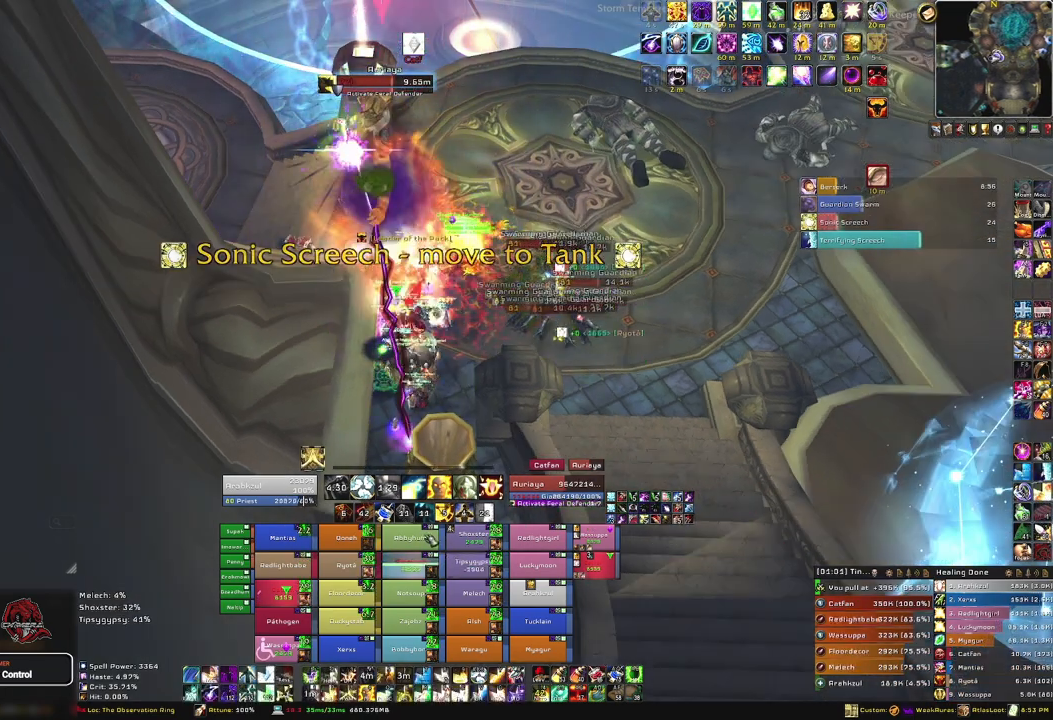
{"keys": [], "mouse": [], "events": [[101, "f", "up"]]}
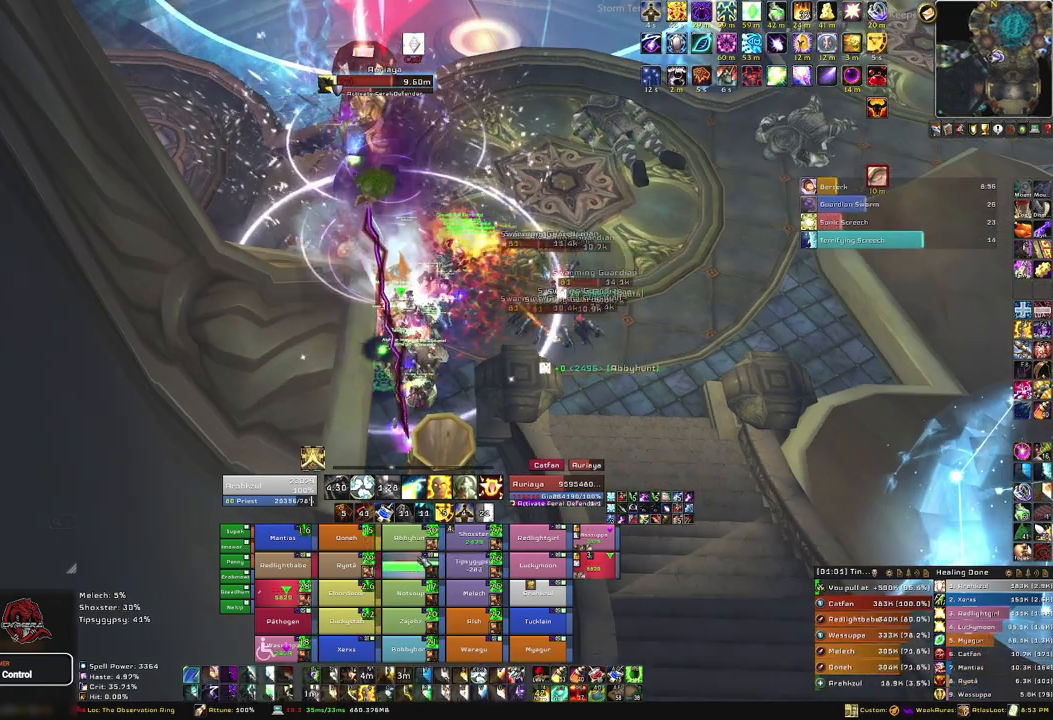
{"keys": [], "mouse": [], "events": []}
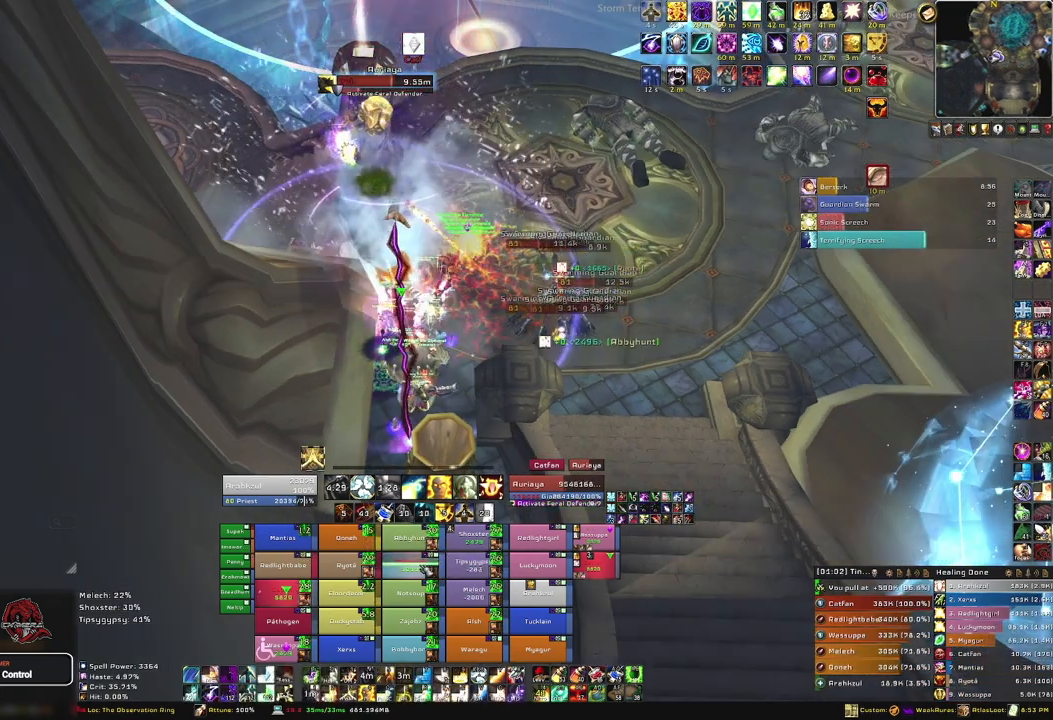
{"keys": [], "mouse": [], "events": [[66, "q", "down"], [166, "q", "up"]]}
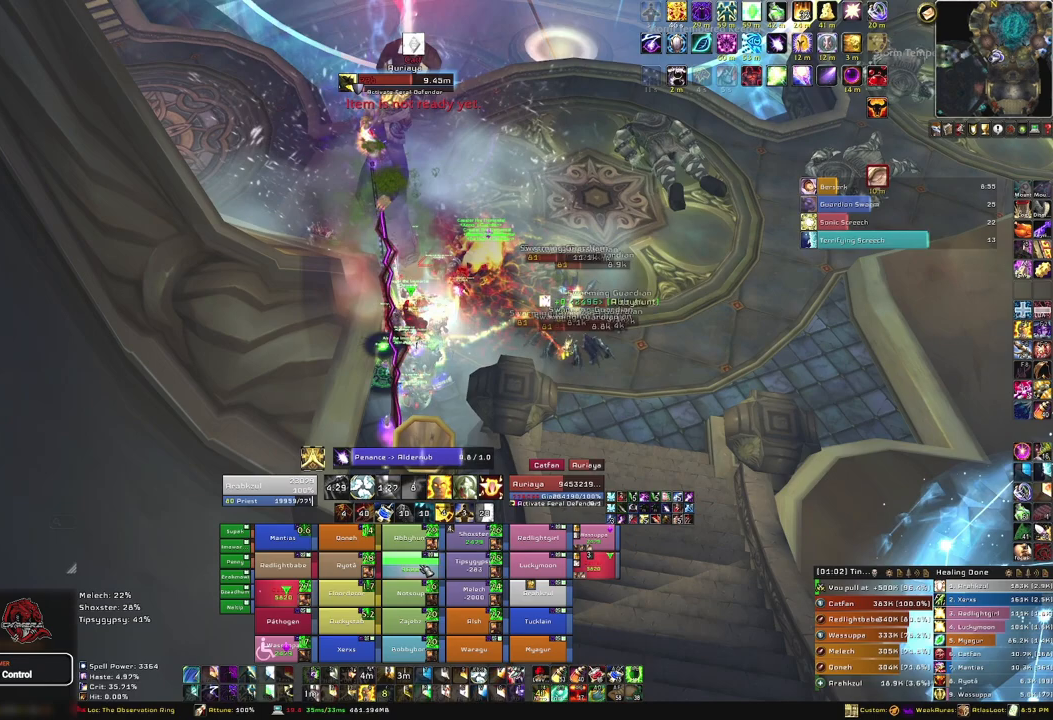
{"keys": [], "mouse": [], "events": []}
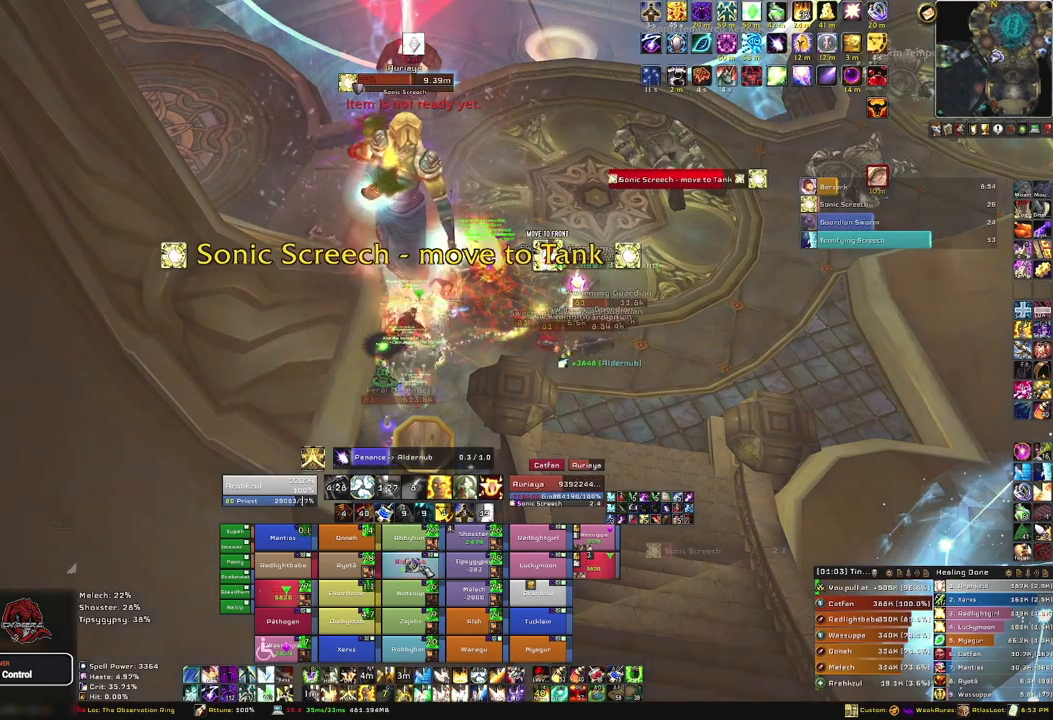
{"keys": [], "mouse": [], "events": []}
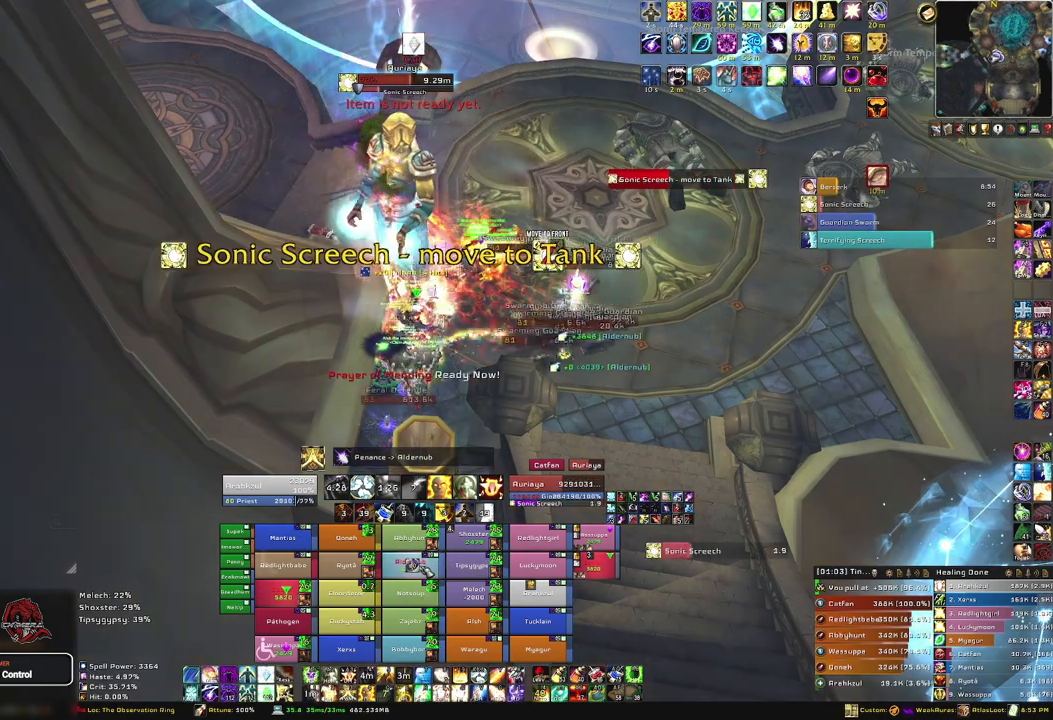
{"keys": [], "mouse": [], "events": [[33, "f", "down"], [167, "f", "up"]]}
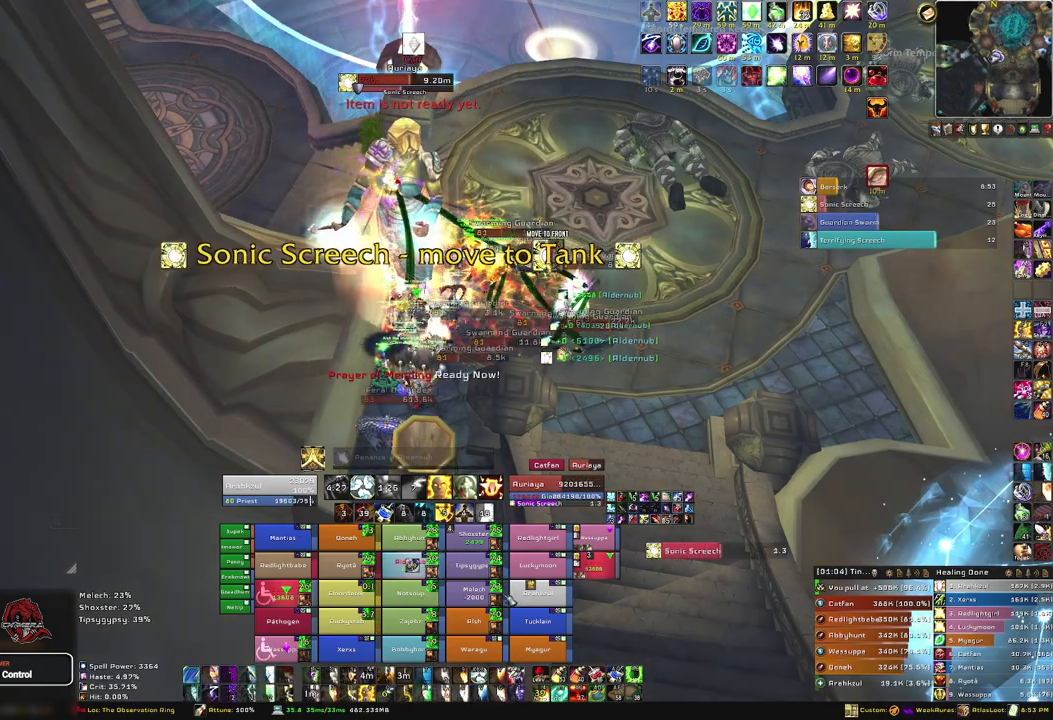
{"keys": [], "mouse": [], "events": [[367, "f", "down"], [500, "f", "up"]]}
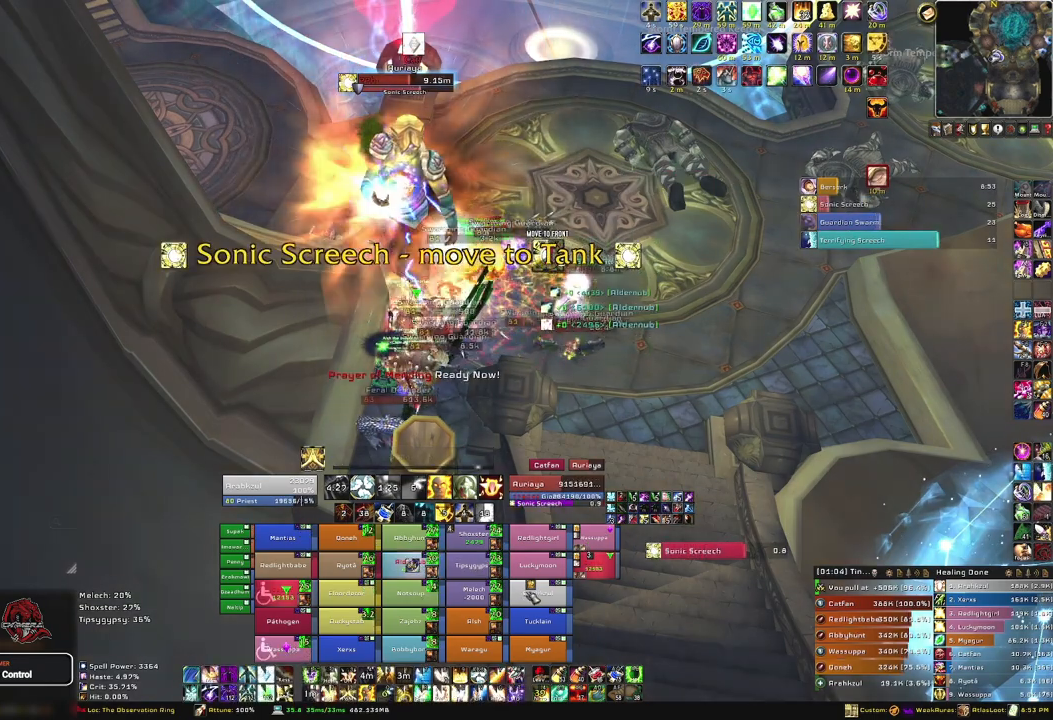
{"keys": [], "mouse": [], "events": []}
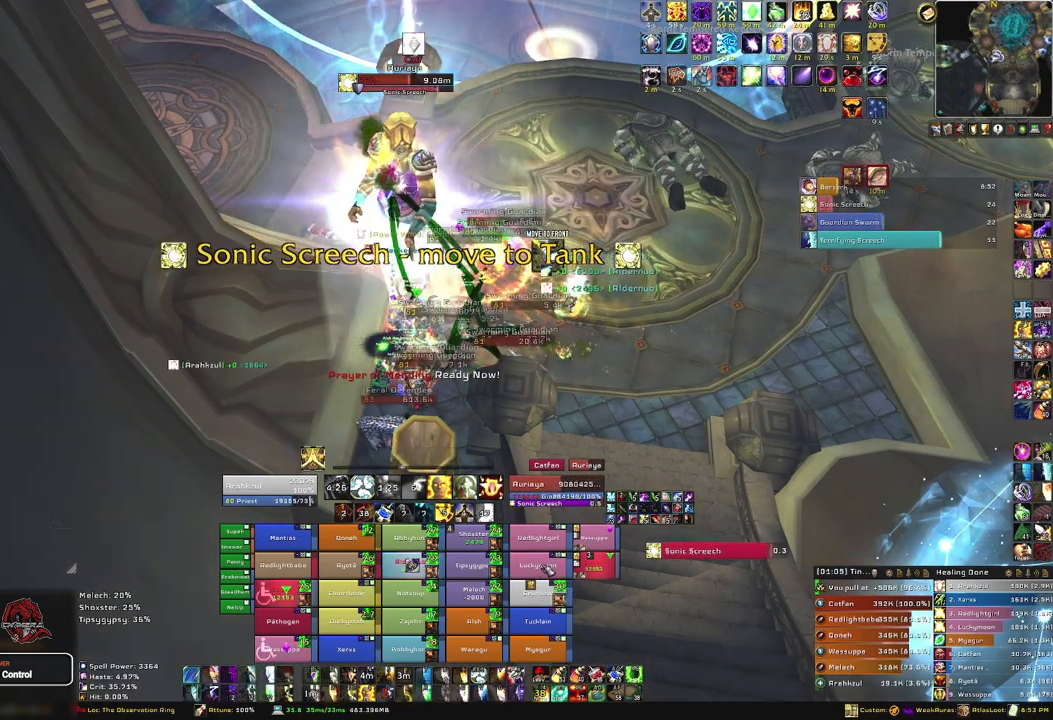
{"keys": ["f"], "mouse": [], "events": [[267, "f", "down"], [401, "f", "up"], [501, "f", "down"]]}
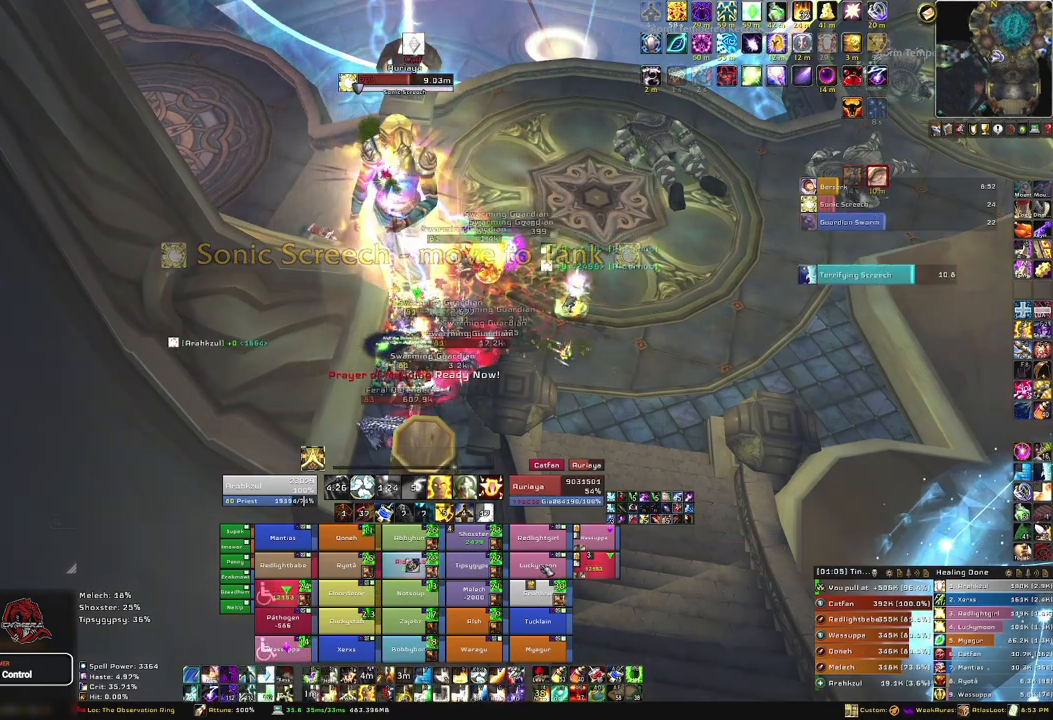
{"keys": [], "mouse": [], "events": [[133, "f", "up"], [200, "f", "down"], [300, "f", "up"]]}
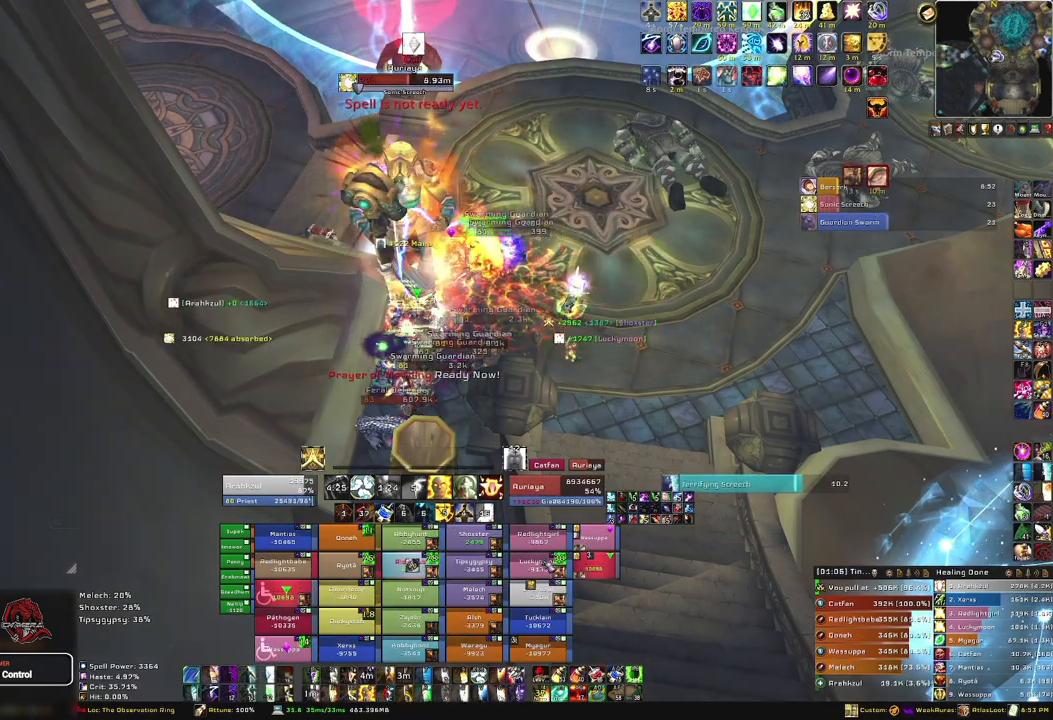
{"keys": ["f"], "mouse": [], "events": [[400, "f", "down"]]}
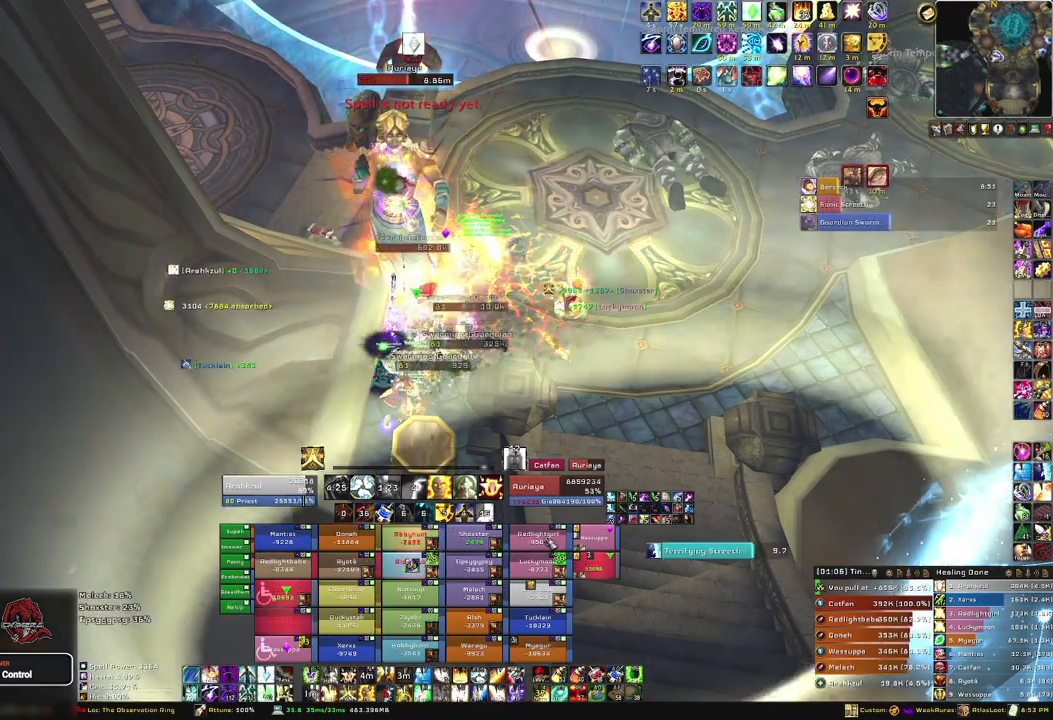
{"keys": [], "mouse": [], "events": [[33, "f", "up"], [100, "f", "down"], [267, "f", "up"], [367, "f", "down"], [434, "f", "up"]]}
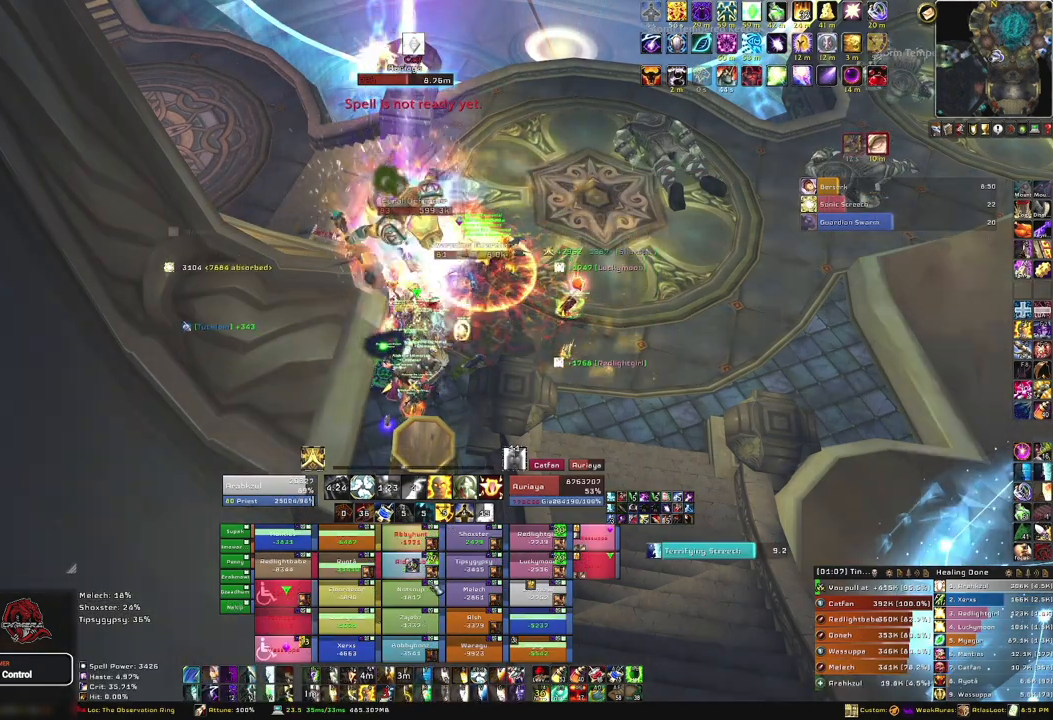
{"keys": [], "mouse": [], "events": []}
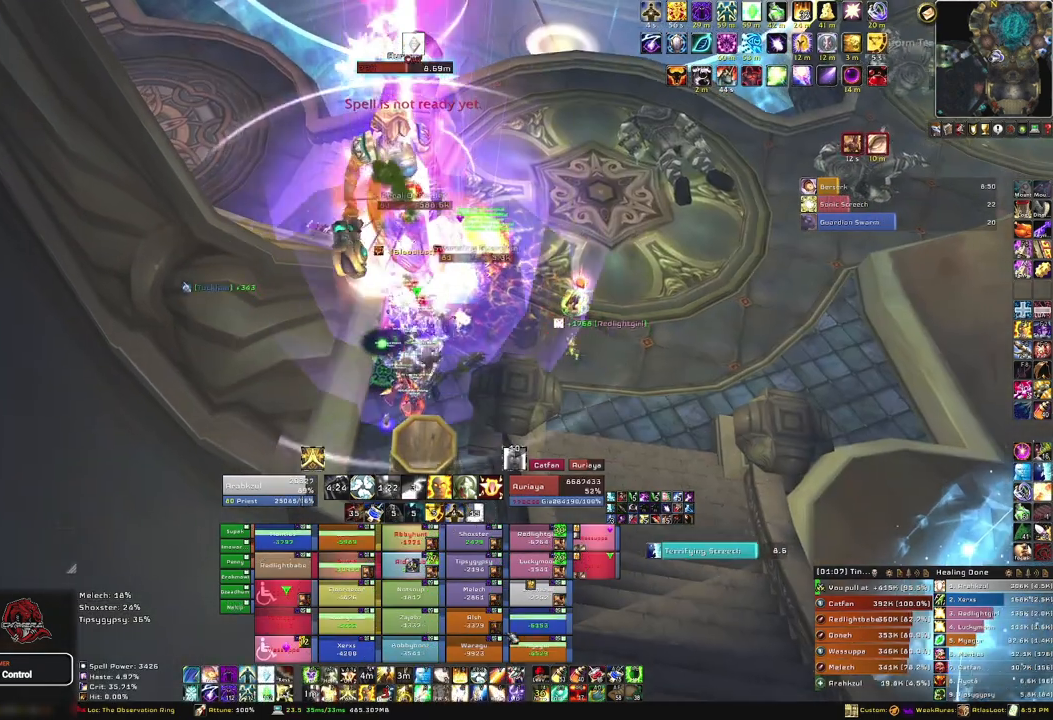
{"keys": [], "mouse": [], "events": [[300, "f", "down"], [400, "f", "up"]]}
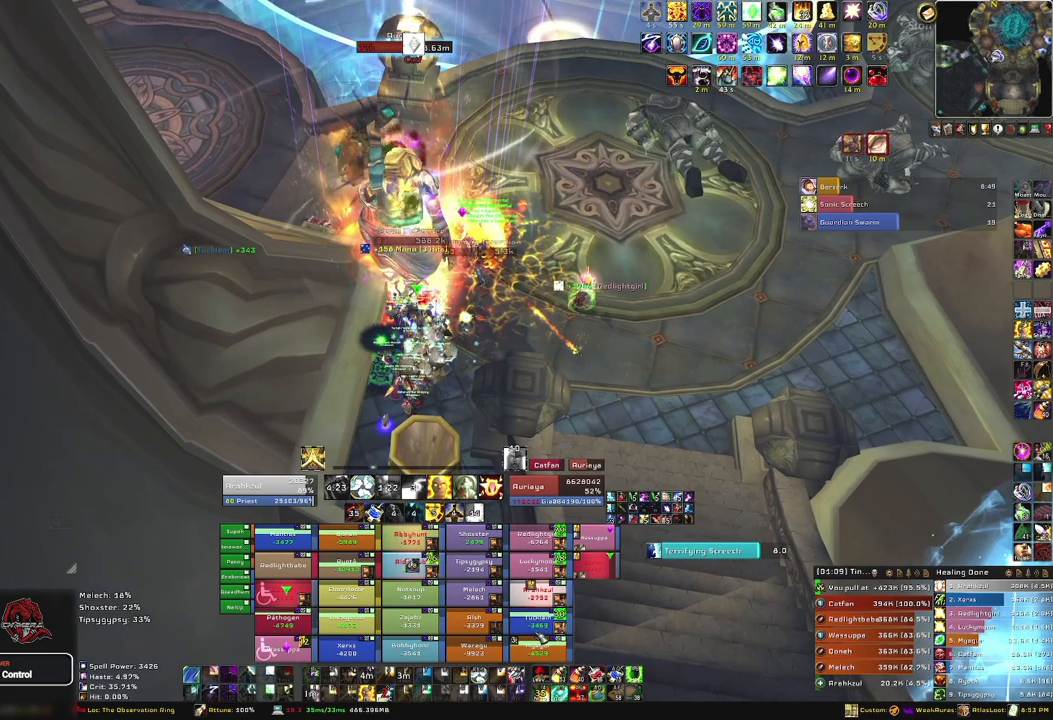
{"keys": [], "mouse": [], "events": []}
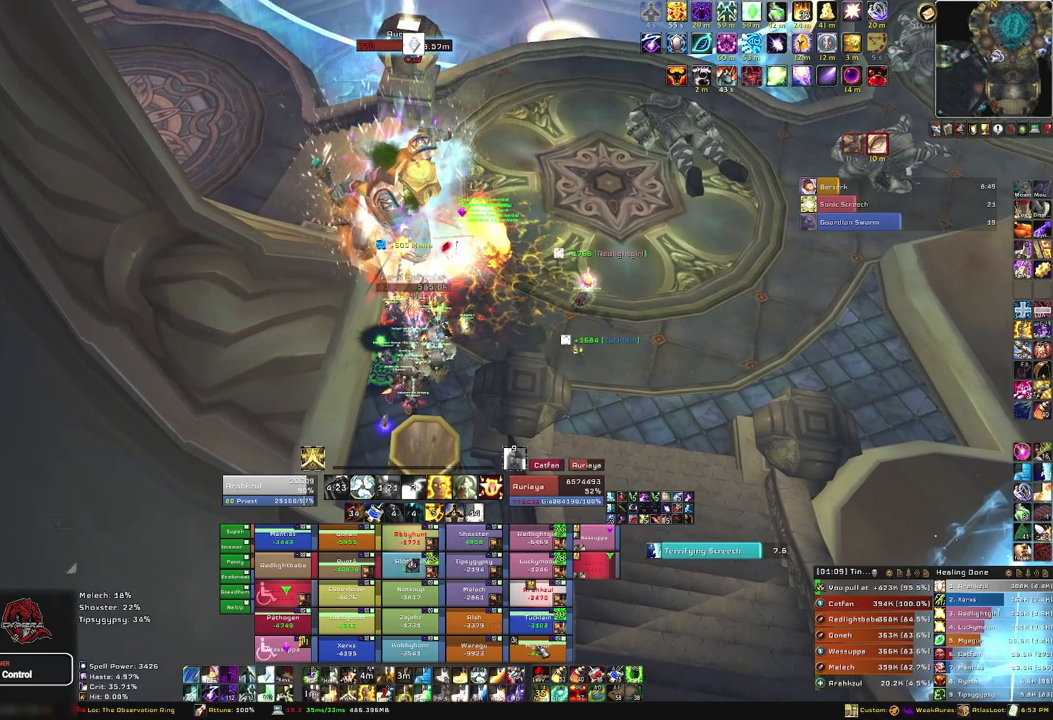
{"keys": [], "mouse": [], "events": [[200, "f", "down"], [300, "f", "up"]]}
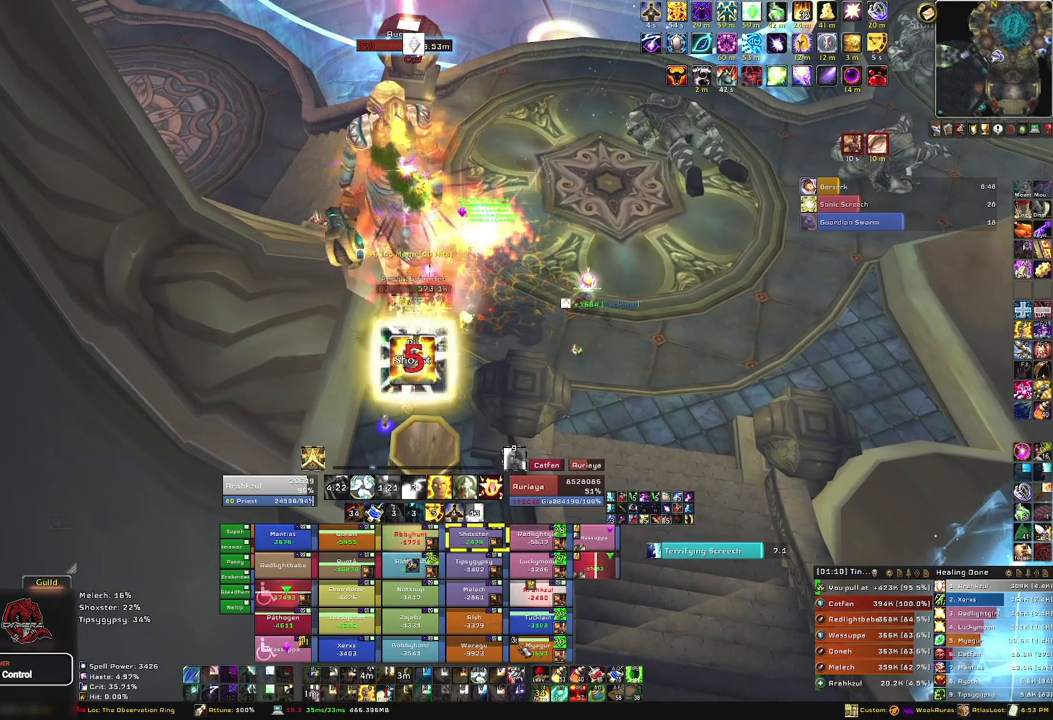
{"keys": [], "mouse": [], "events": []}
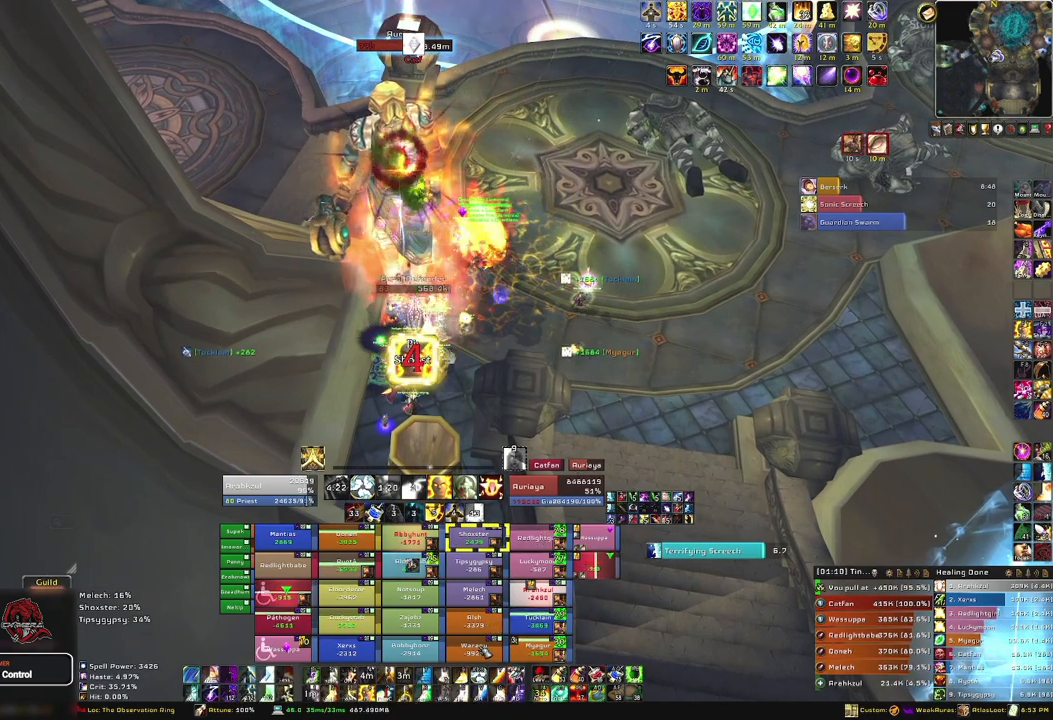
{"keys": [], "mouse": [], "events": [[100, "f", "down"], [267, "f", "up"]]}
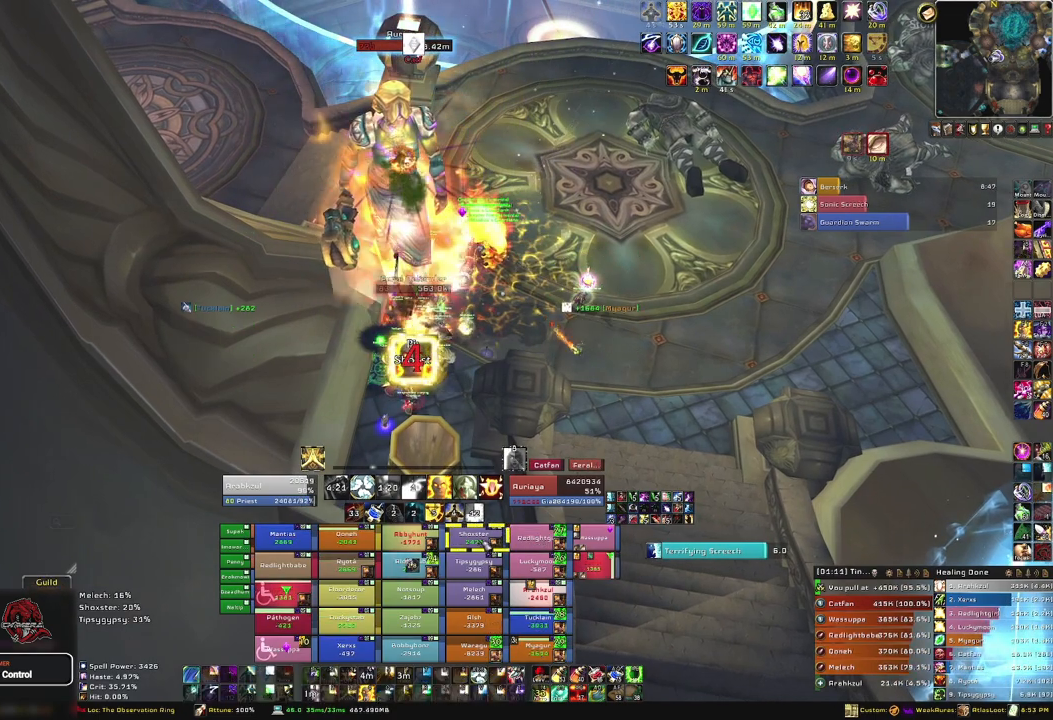
{"keys": [], "mouse": [], "events": []}
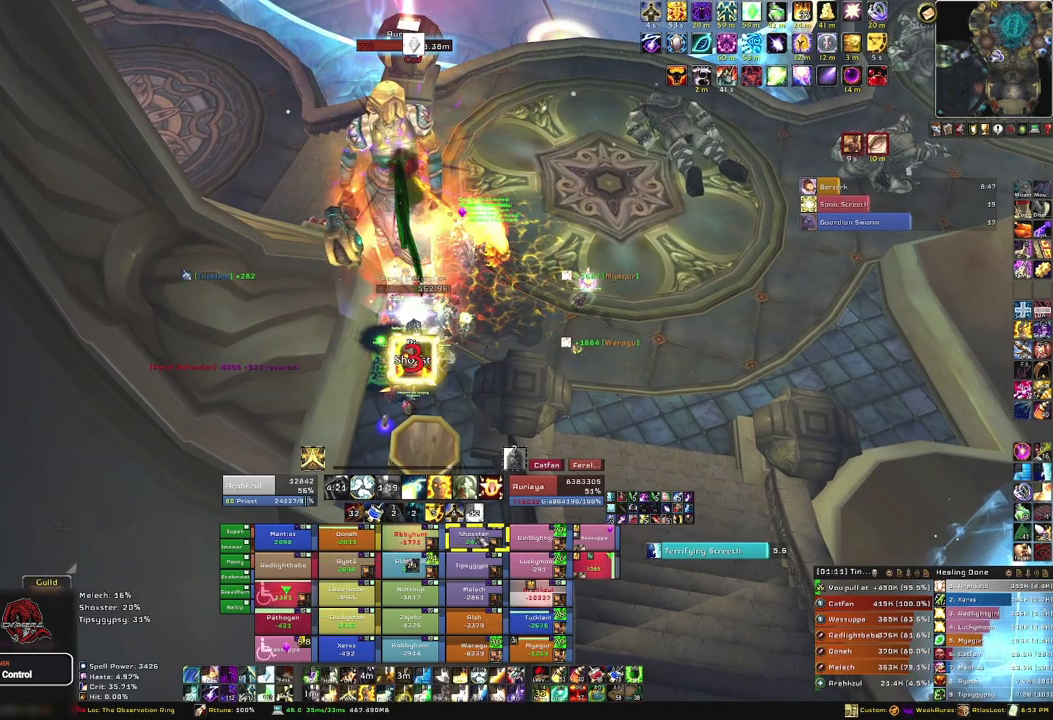
{"keys": [], "mouse": [], "events": [[200, "4", "down"], [334, "4", "up"]]}
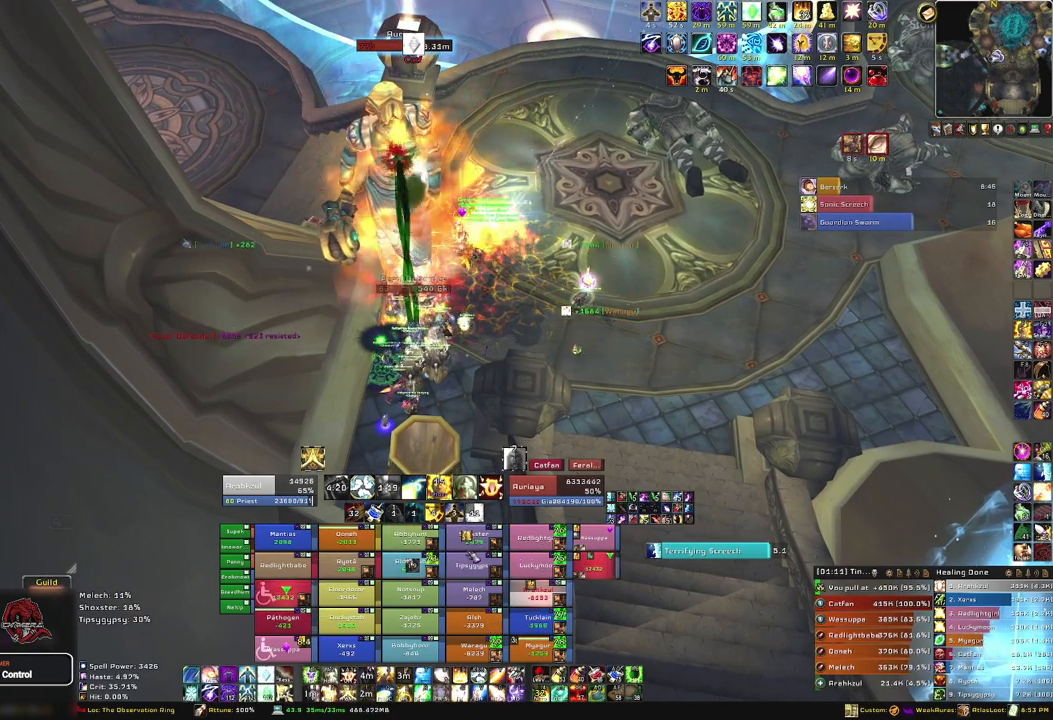
{"keys": [], "mouse": [], "events": []}
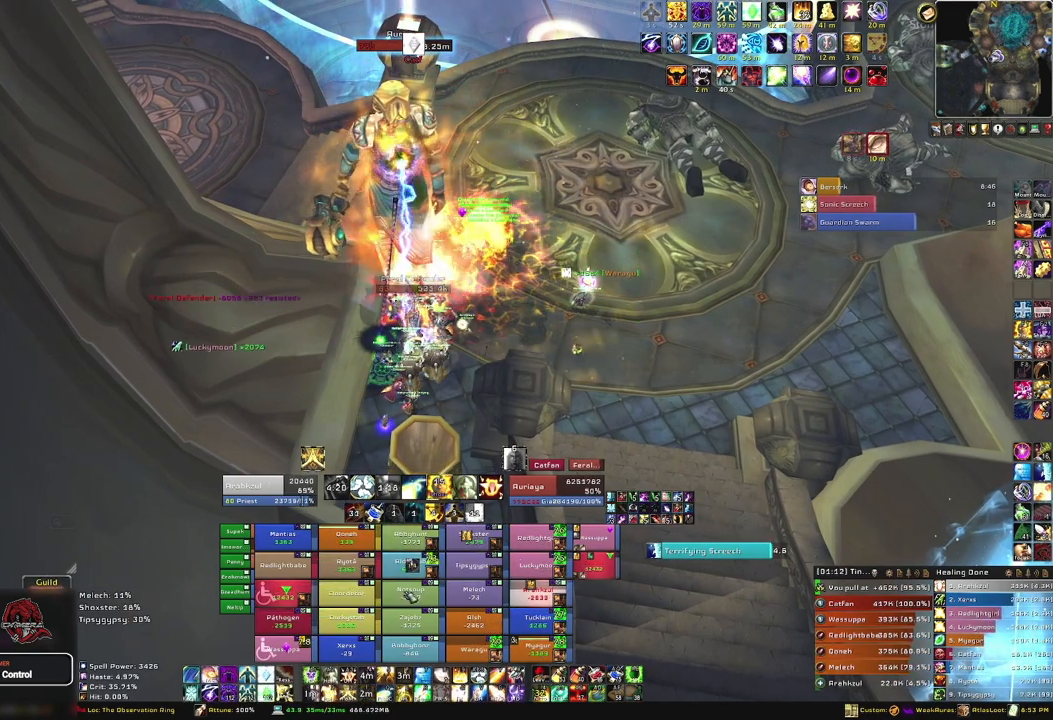
{"keys": [], "mouse": [], "events": [[200, "f", "down"], [300, "f", "up"]]}